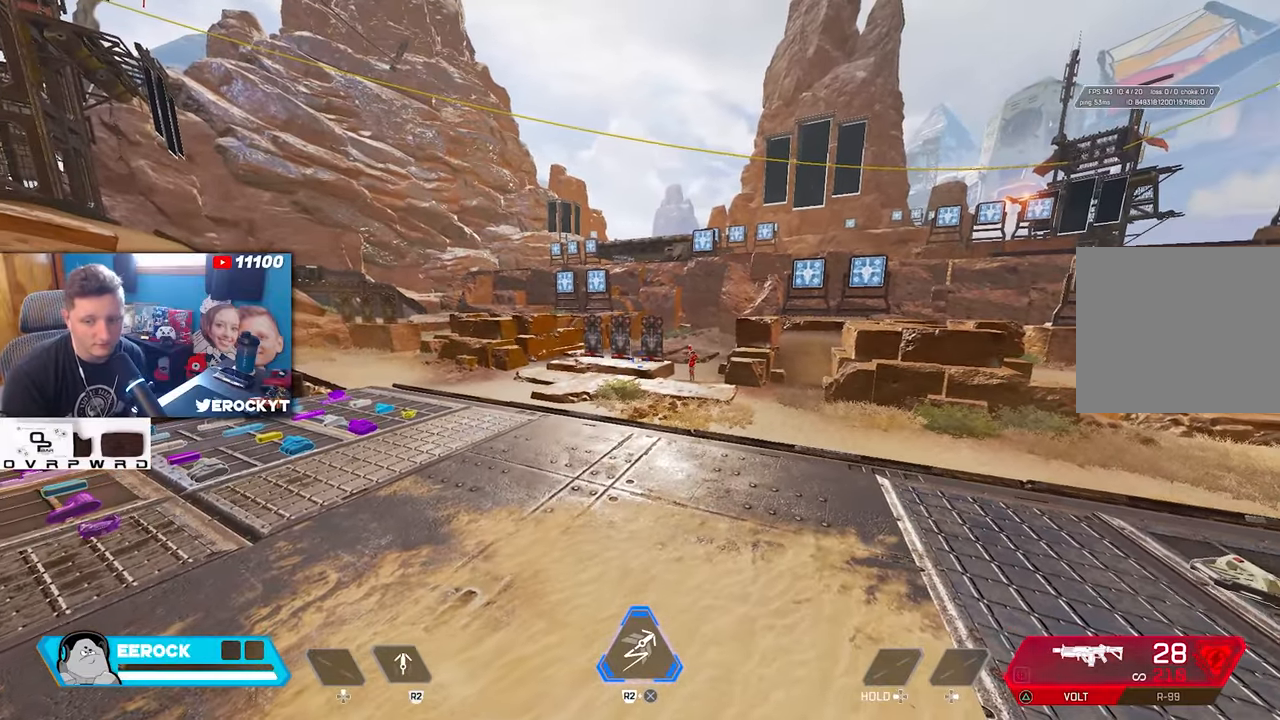
Gameplay with a controller (PlayStation layout); each line is a JSON object with the inputs held at the frame after it. "events" lists button and stick changes between this image and that frame as [ms after this image, input, new state], when the widget could be followed in between.
{"buttons": [], "left_stick": "center", "right_stick": "center", "events": []}
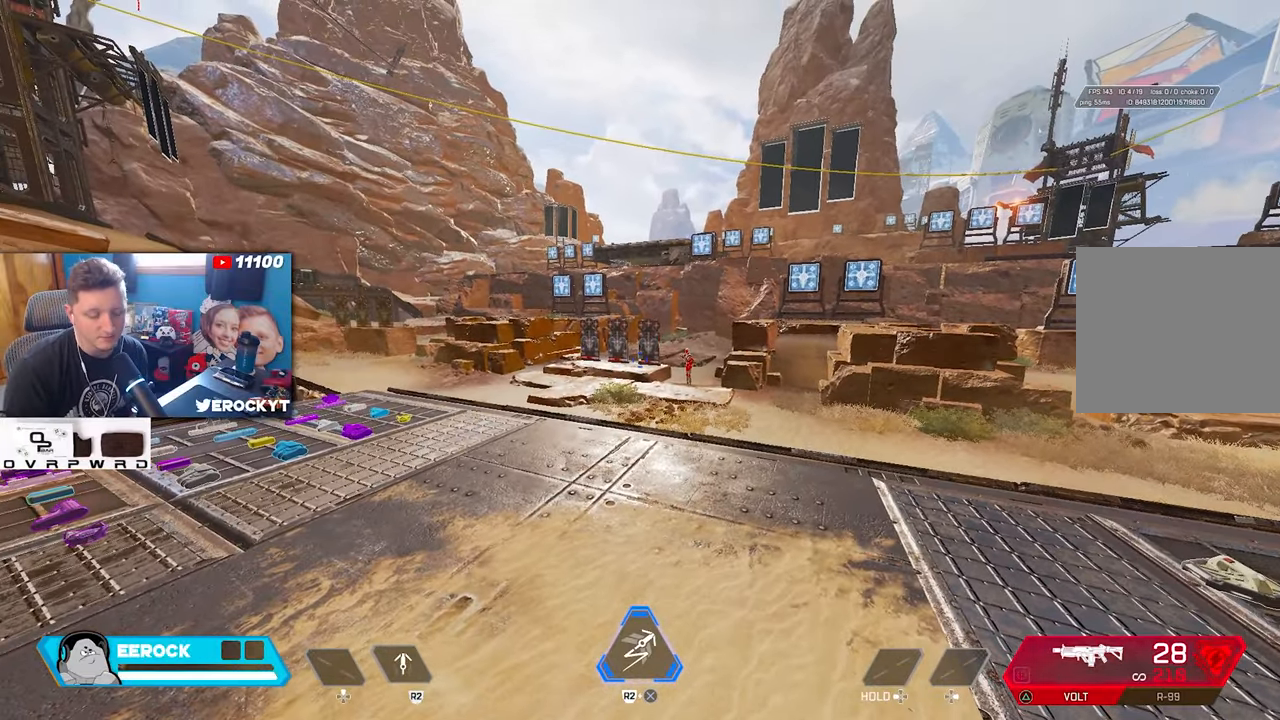
{"buttons": [], "left_stick": "center", "right_stick": "center", "events": []}
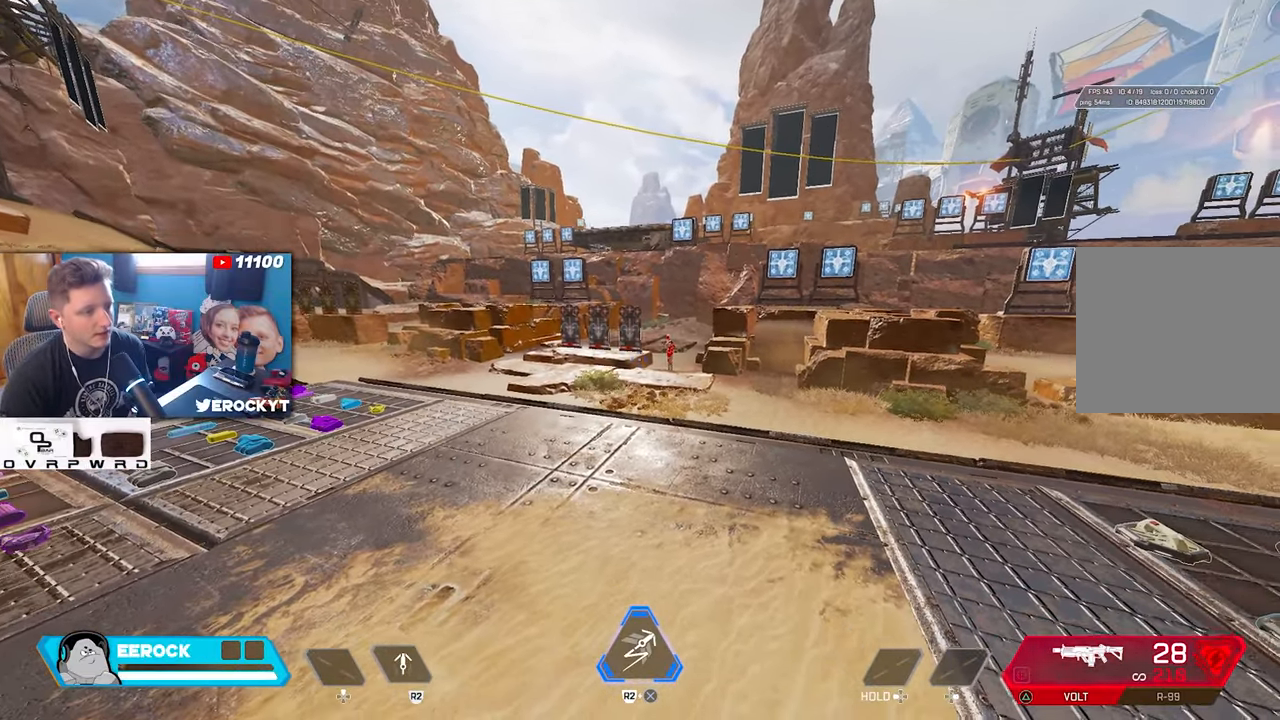
{"buttons": [], "left_stick": "right", "right_stick": "center", "events": [[417, "left_stick", "right"]]}
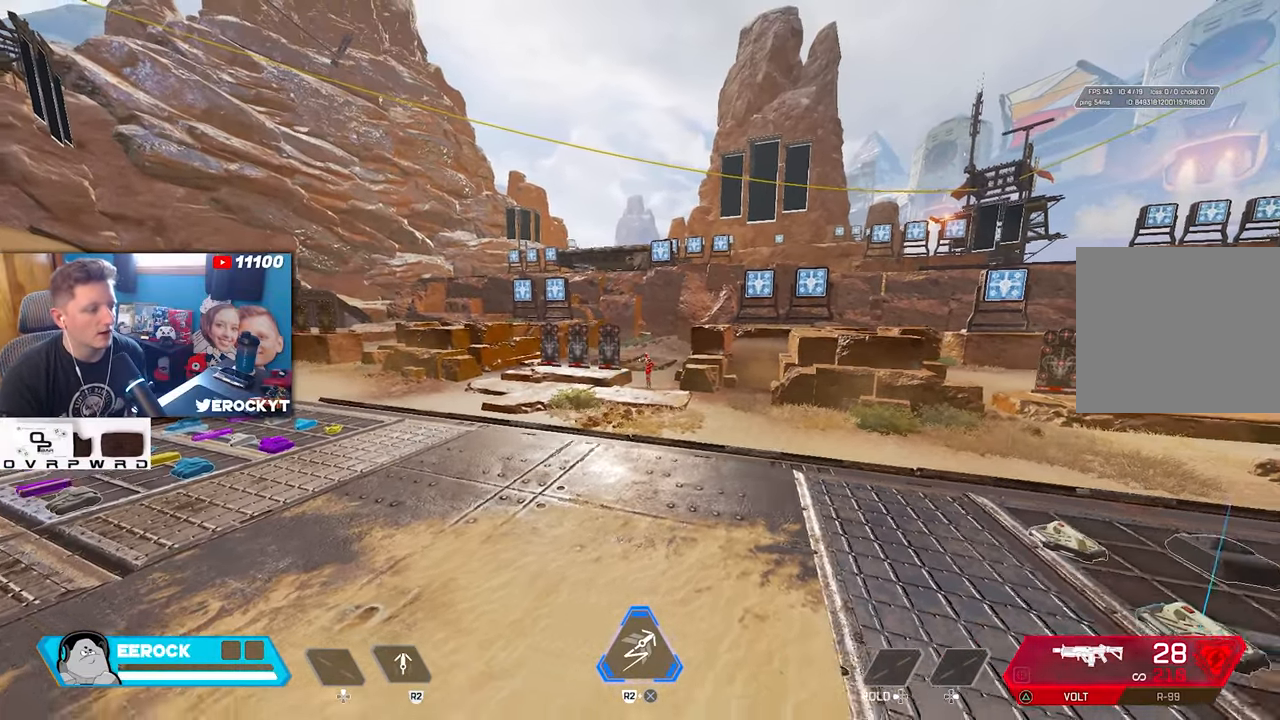
{"buttons": [], "left_stick": "down-left", "right_stick": "center", "events": [[50, "TRIANGLE", "down"], [100, "left_stick", "center"], [167, "TRIANGLE", "up"], [333, "left_stick", "down-left"], [383, "right_stick", "up-right"], [483, "right_stick", "center"]]}
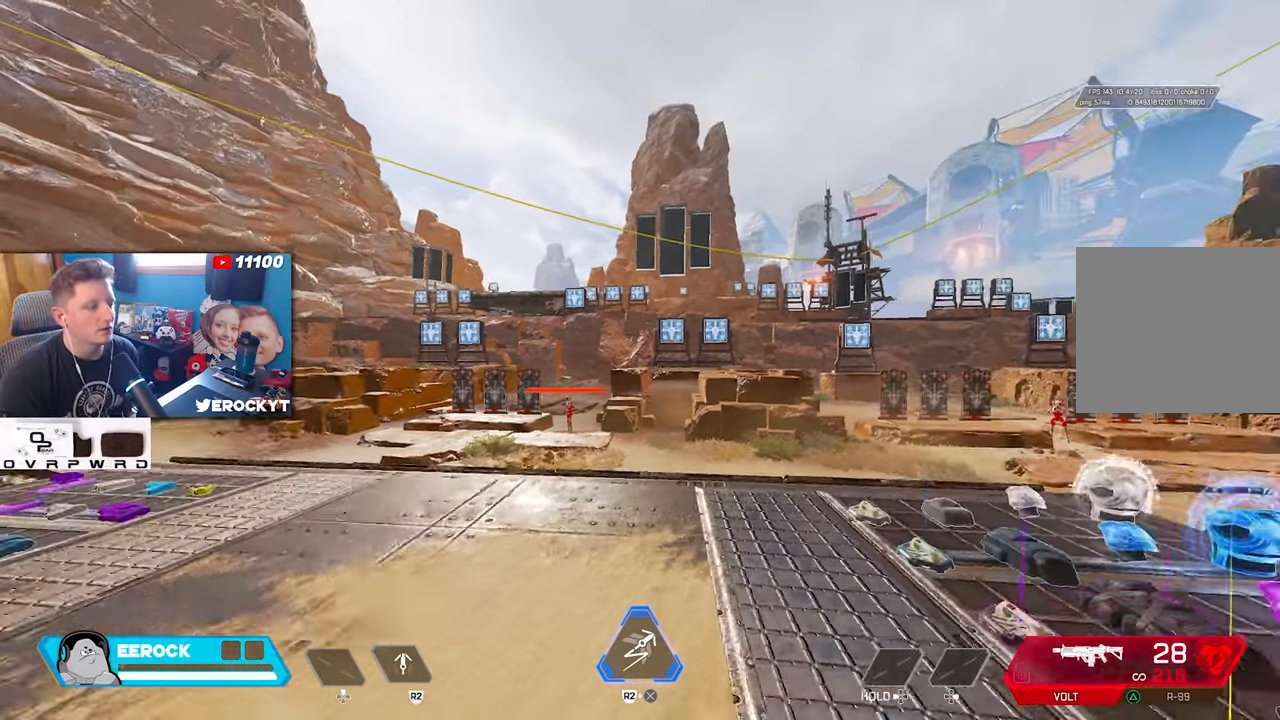
{"buttons": [], "left_stick": "up-left", "right_stick": "center", "events": [[283, "left_stick", "center"], [450, "left_stick", "up-left"]]}
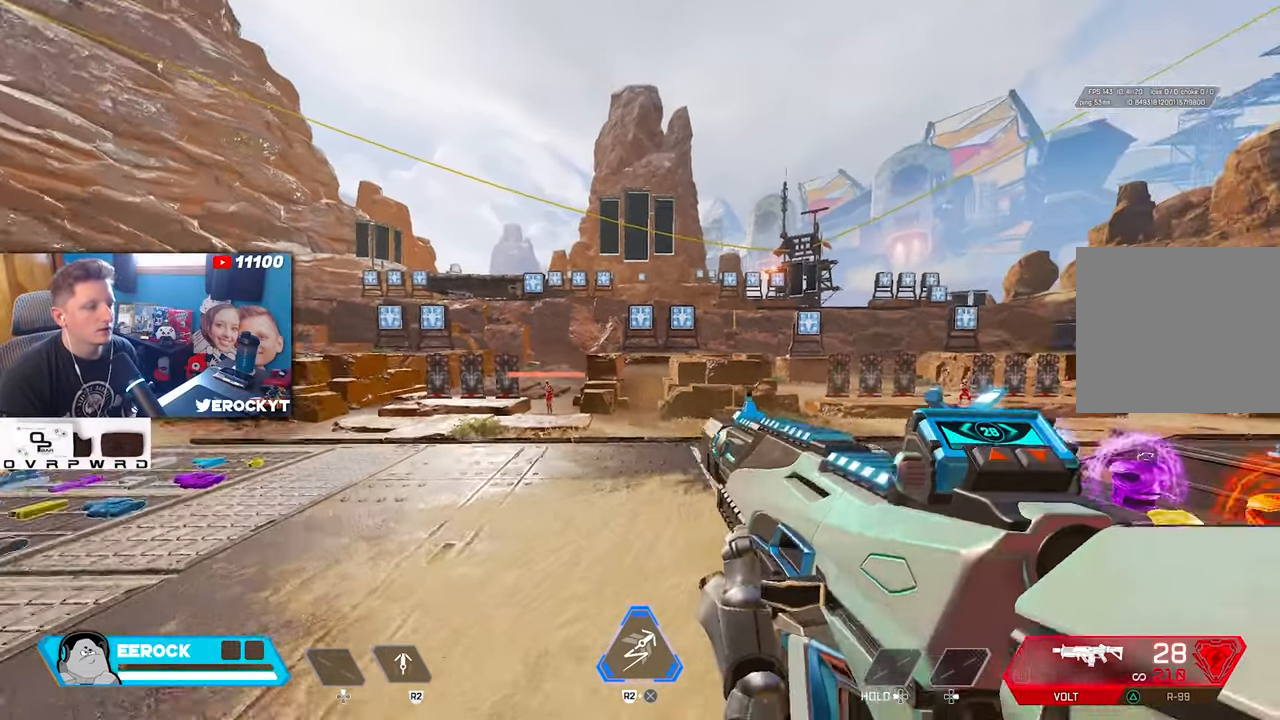
{"buttons": ["START"], "left_stick": "center", "right_stick": "center", "events": [[133, "left_stick", "center"], [417, "START", "down"]]}
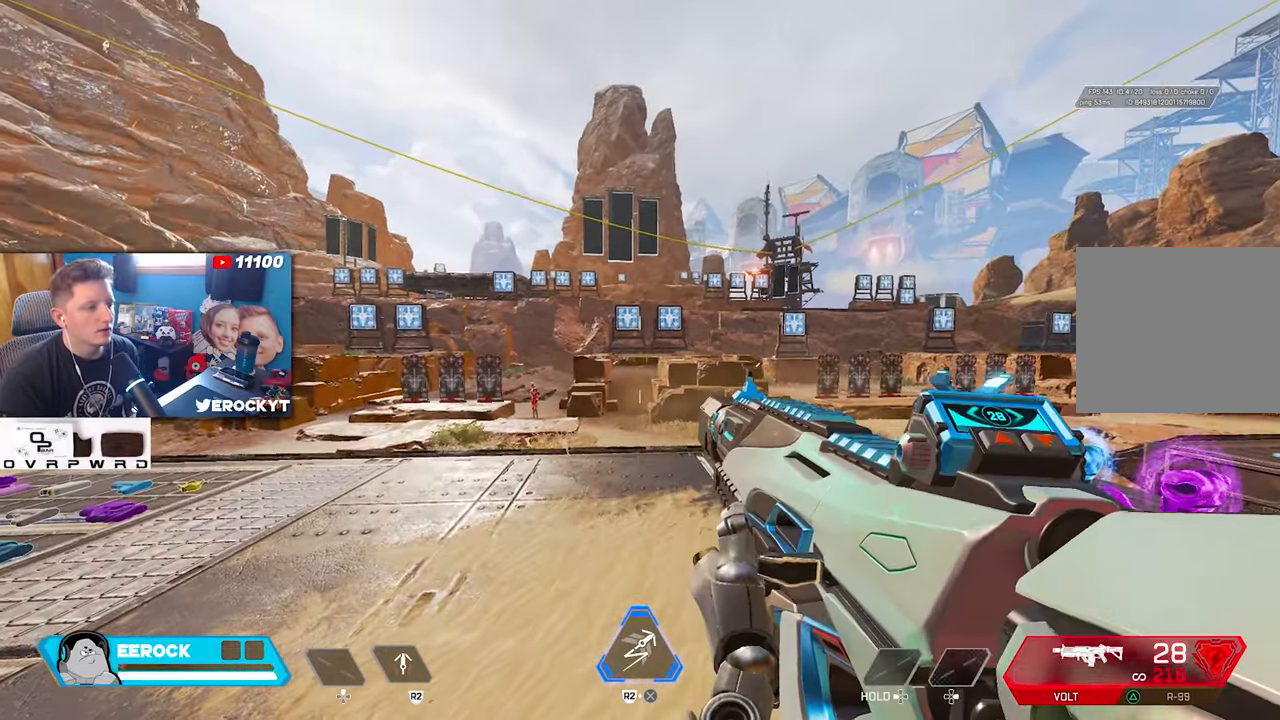
{"buttons": [], "left_stick": "center", "right_stick": "center", "events": [[317, "START", "up"]]}
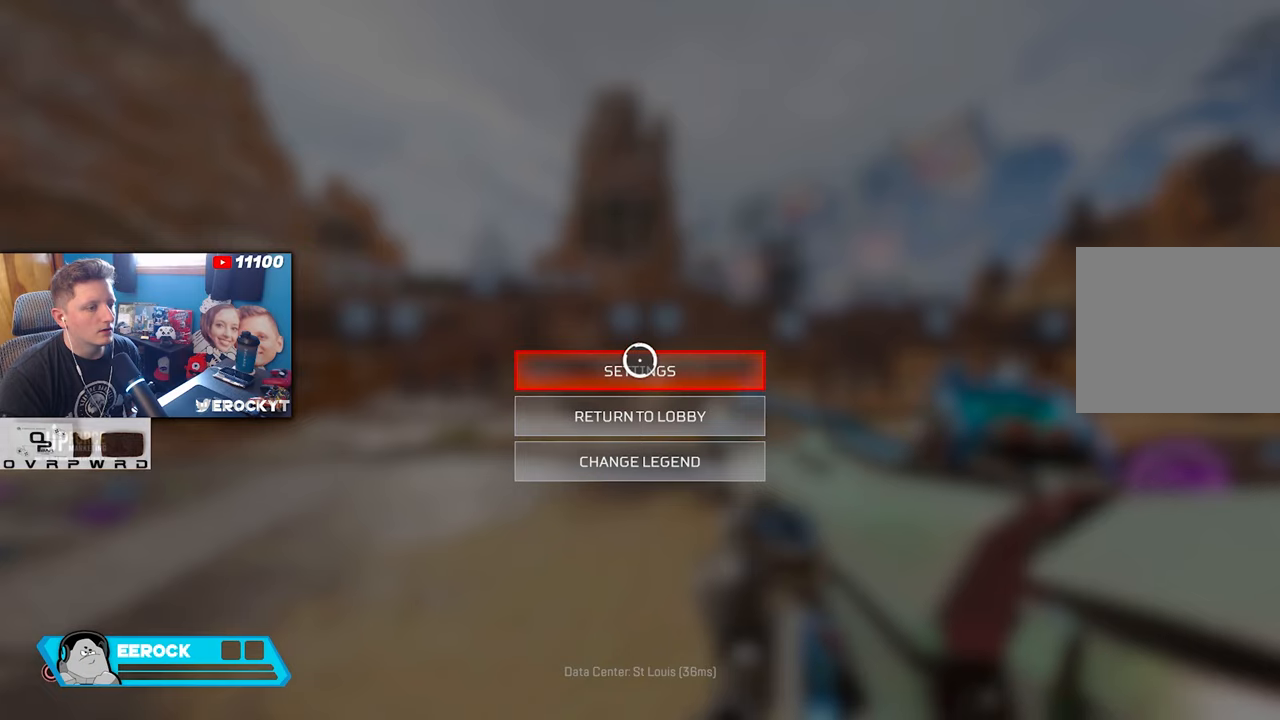
{"buttons": [], "left_stick": "center", "right_stick": "center", "events": [[134, "CROSS", "down"], [250, "CROSS", "up"]]}
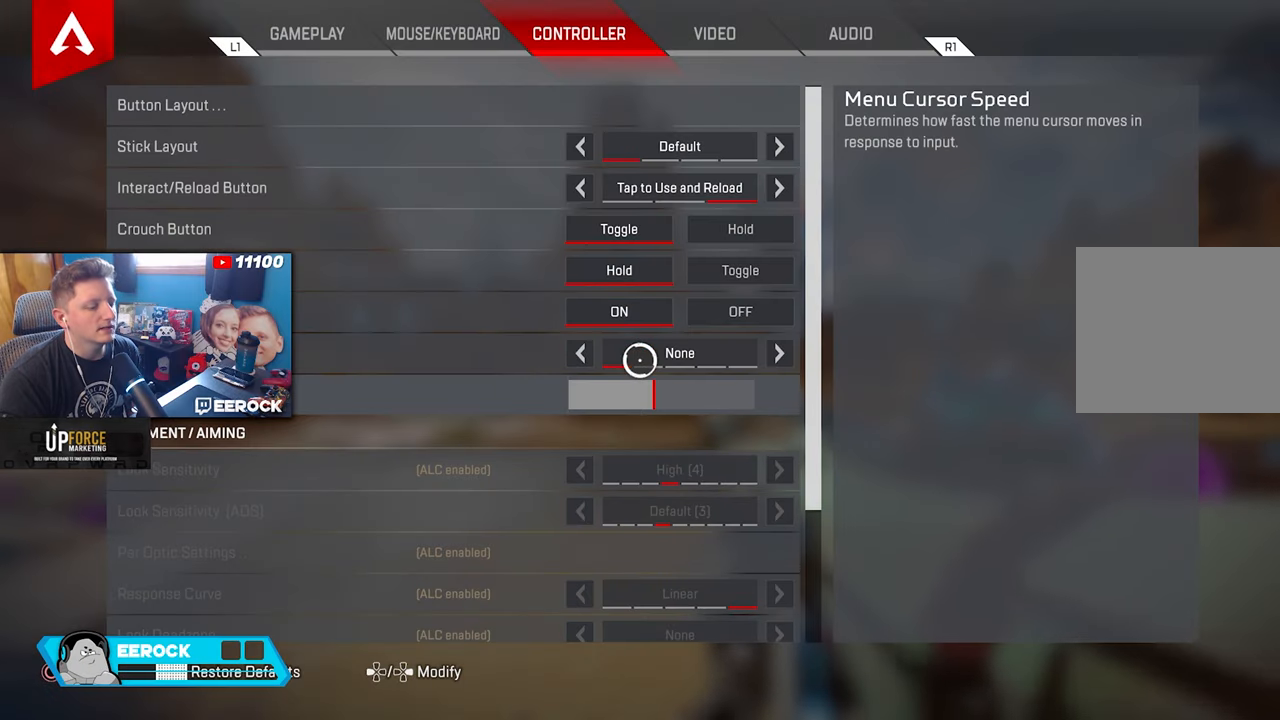
{"buttons": [], "left_stick": "down", "right_stick": "center", "events": [[100, "right_stick", "down"], [134, "left_stick", "left"], [300, "left_stick", "center"], [467, "right_stick", "center"], [484, "left_stick", "down"]]}
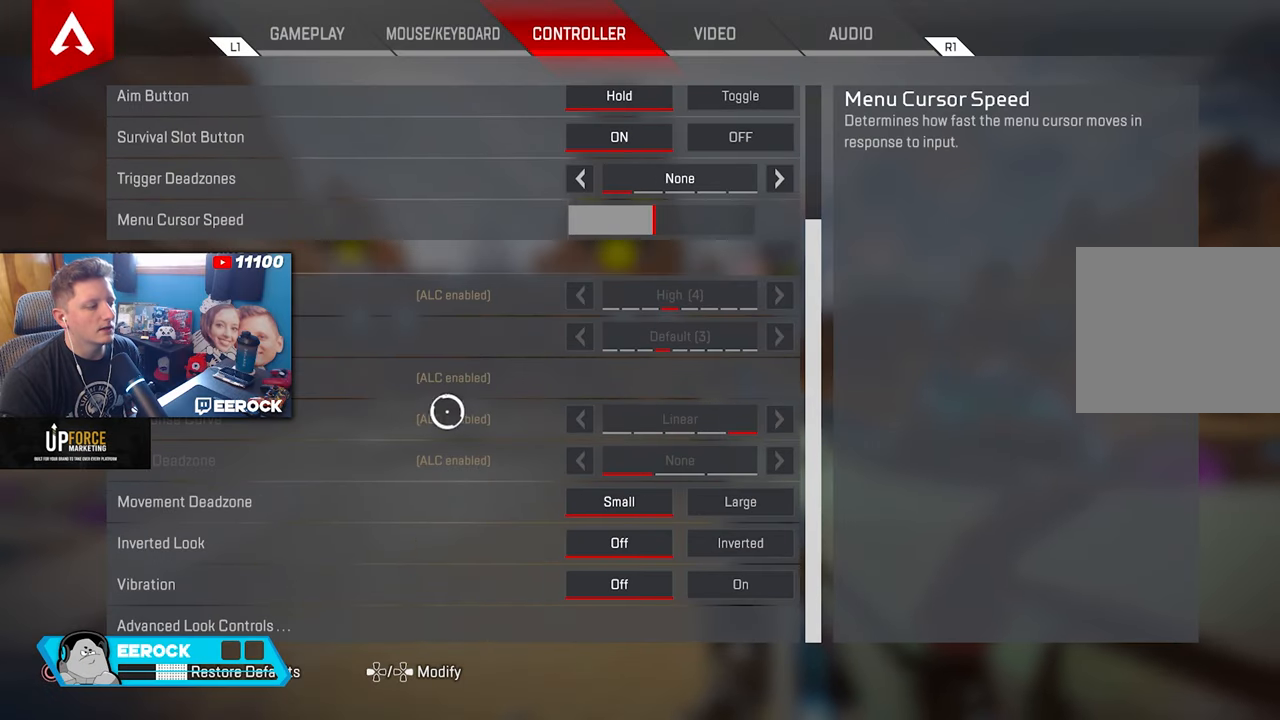
{"buttons": [], "left_stick": "center", "right_stick": "center", "events": [[184, "left_stick", "center"]]}
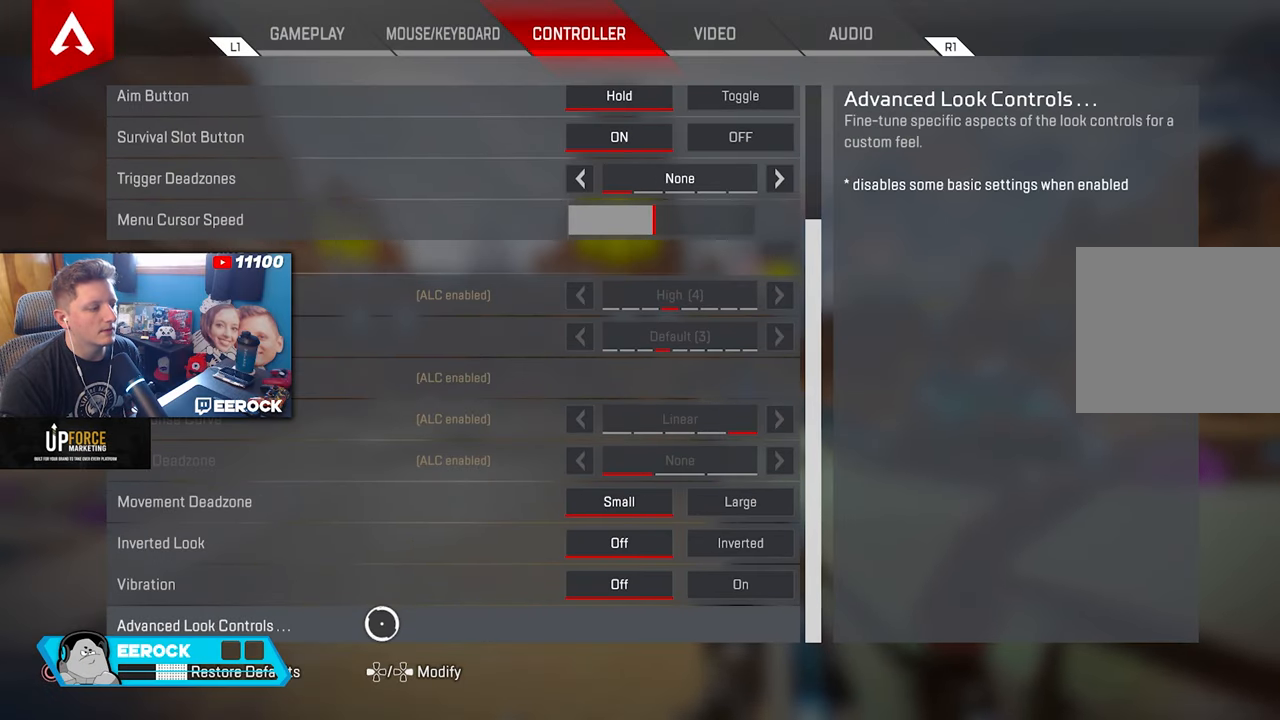
{"buttons": [], "left_stick": "up", "right_stick": "center", "events": [[267, "CROSS", "down"], [400, "CROSS", "up"], [417, "left_stick", "up"]]}
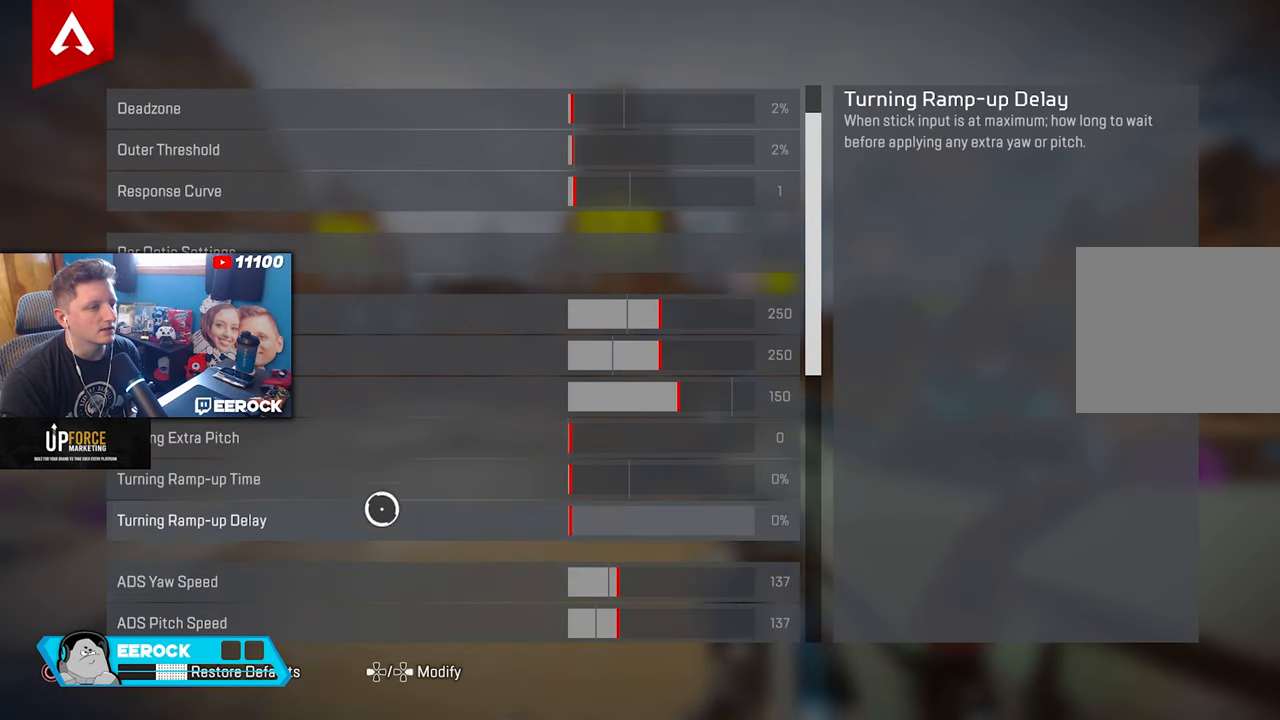
{"buttons": [], "left_stick": "center", "right_stick": "up", "events": [[234, "left_stick", "center"], [284, "right_stick", "down"], [400, "right_stick", "center"], [467, "right_stick", "up"]]}
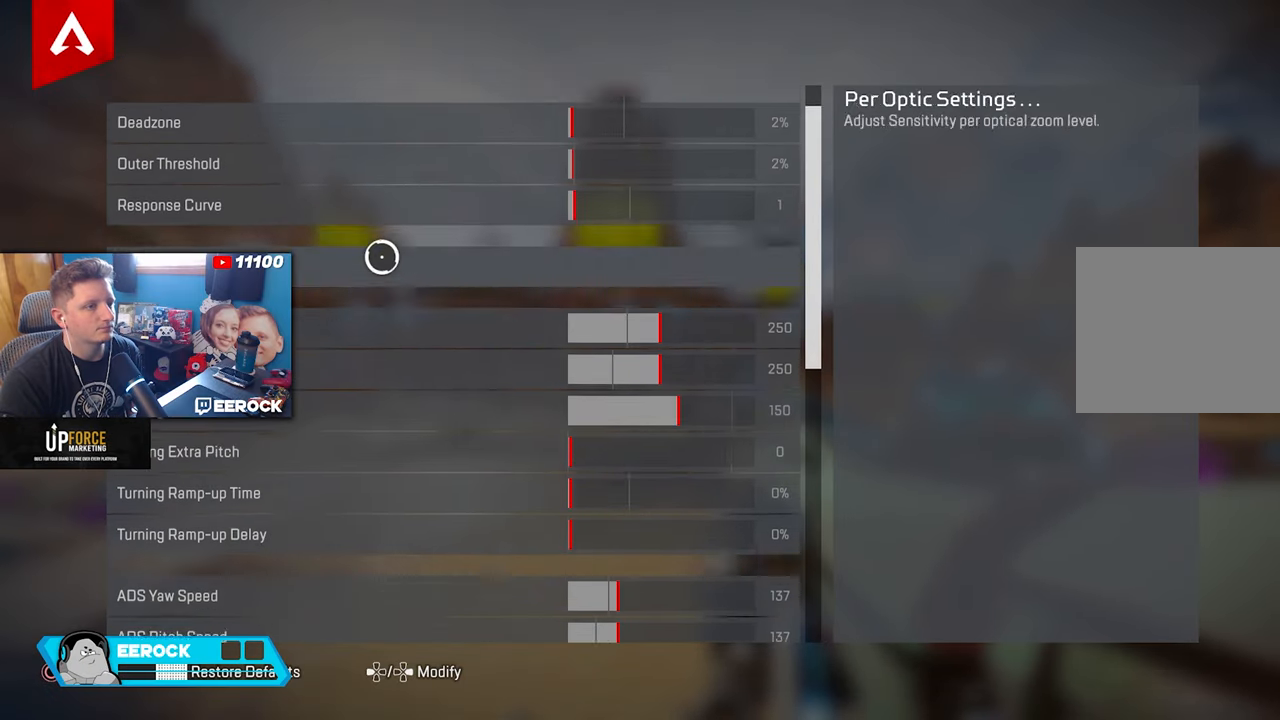
{"buttons": [], "left_stick": "center", "right_stick": "center", "events": [[267, "right_stick", "center"]]}
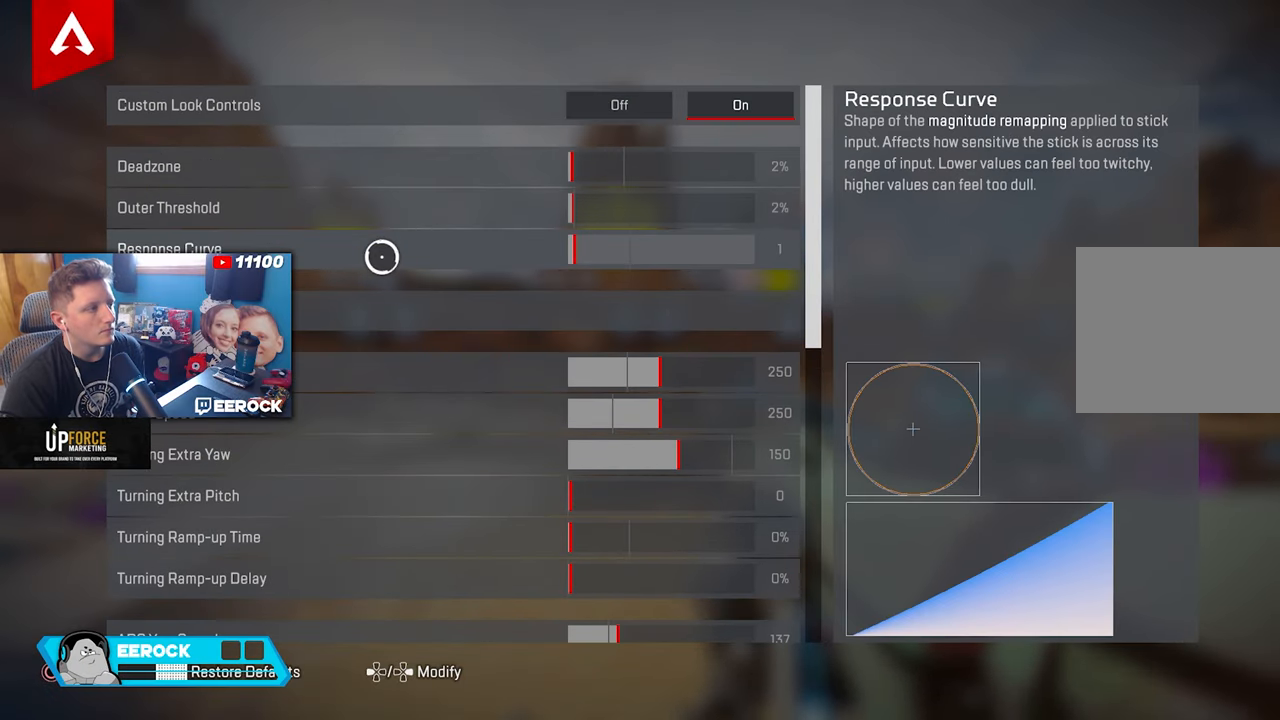
{"buttons": [], "left_stick": "center", "right_stick": "center", "events": []}
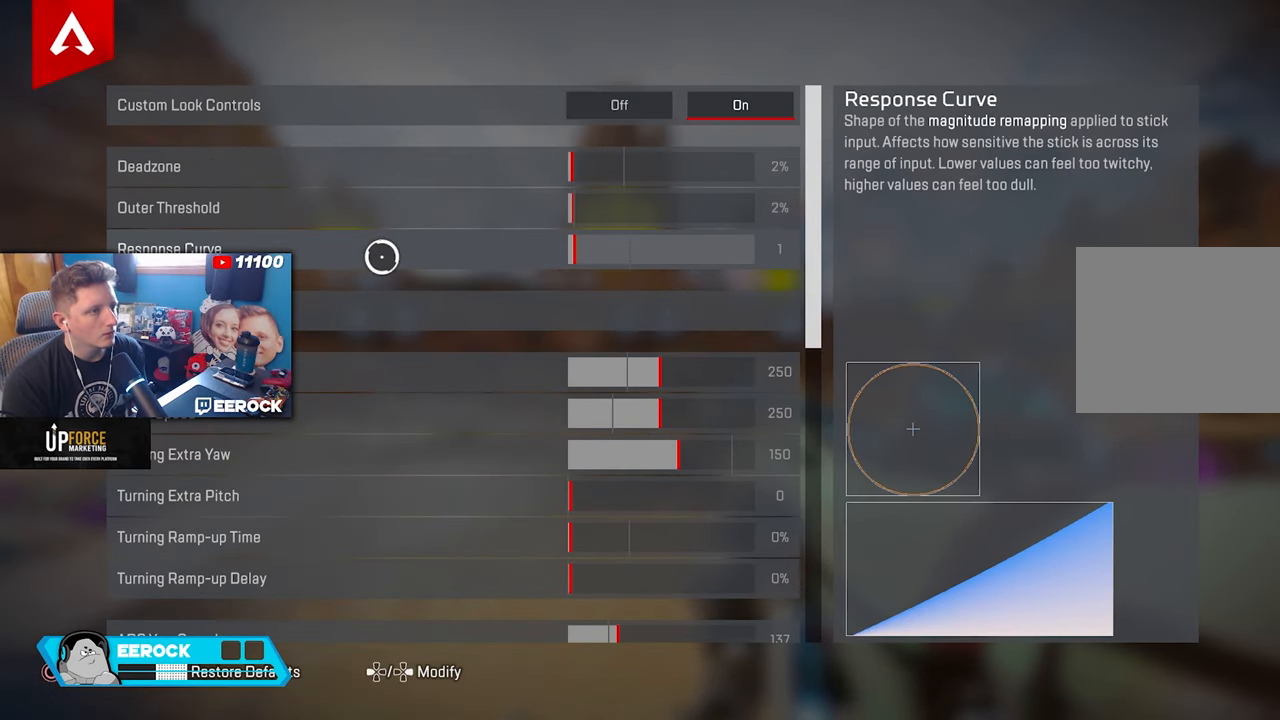
{"buttons": [], "left_stick": "up-right", "right_stick": "center", "events": [[467, "left_stick", "up-right"]]}
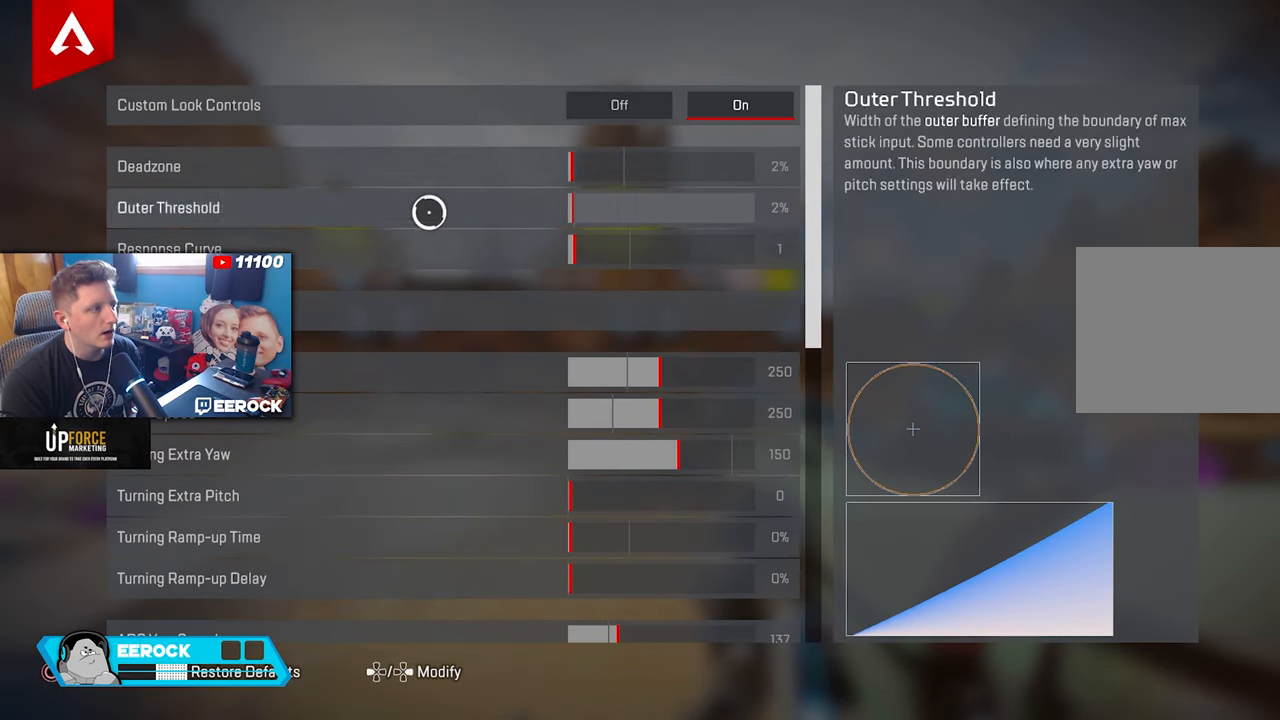
{"buttons": [], "left_stick": "center", "right_stick": "center", "events": [[84, "left_stick", "center"], [300, "left_stick", "right"], [417, "left_stick", "center"]]}
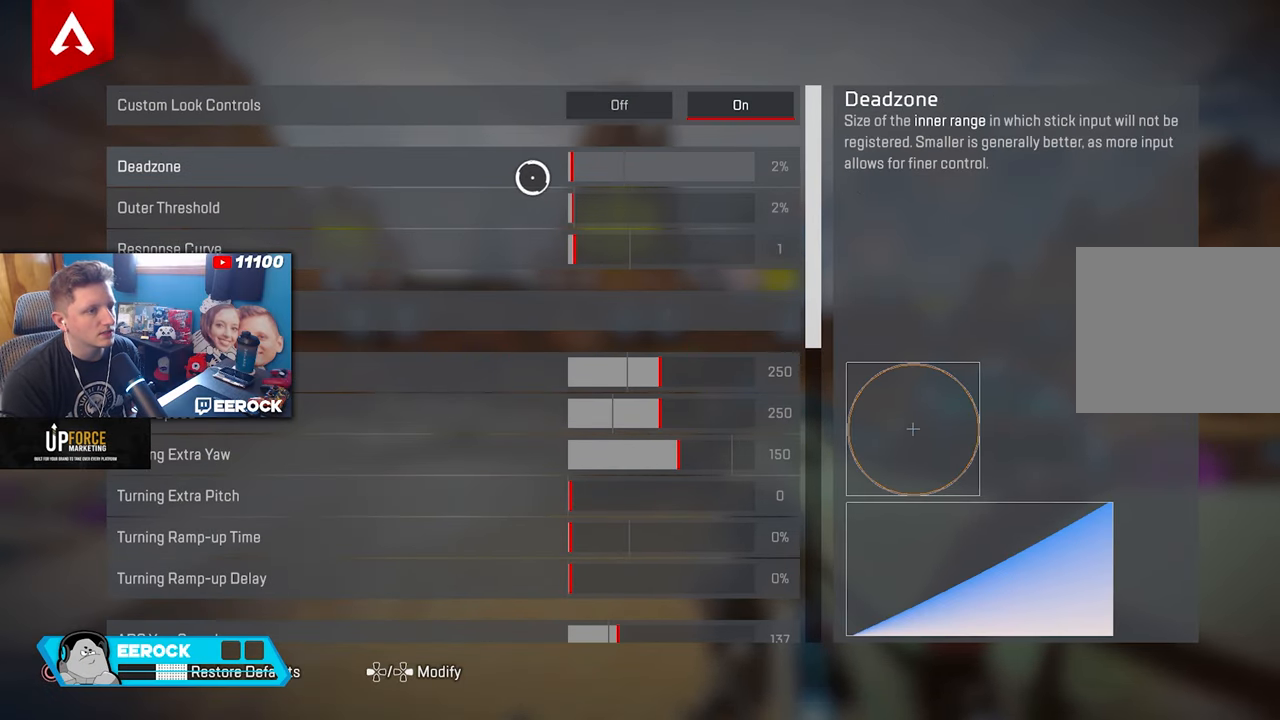
{"buttons": [], "left_stick": "center", "right_stick": "center", "events": []}
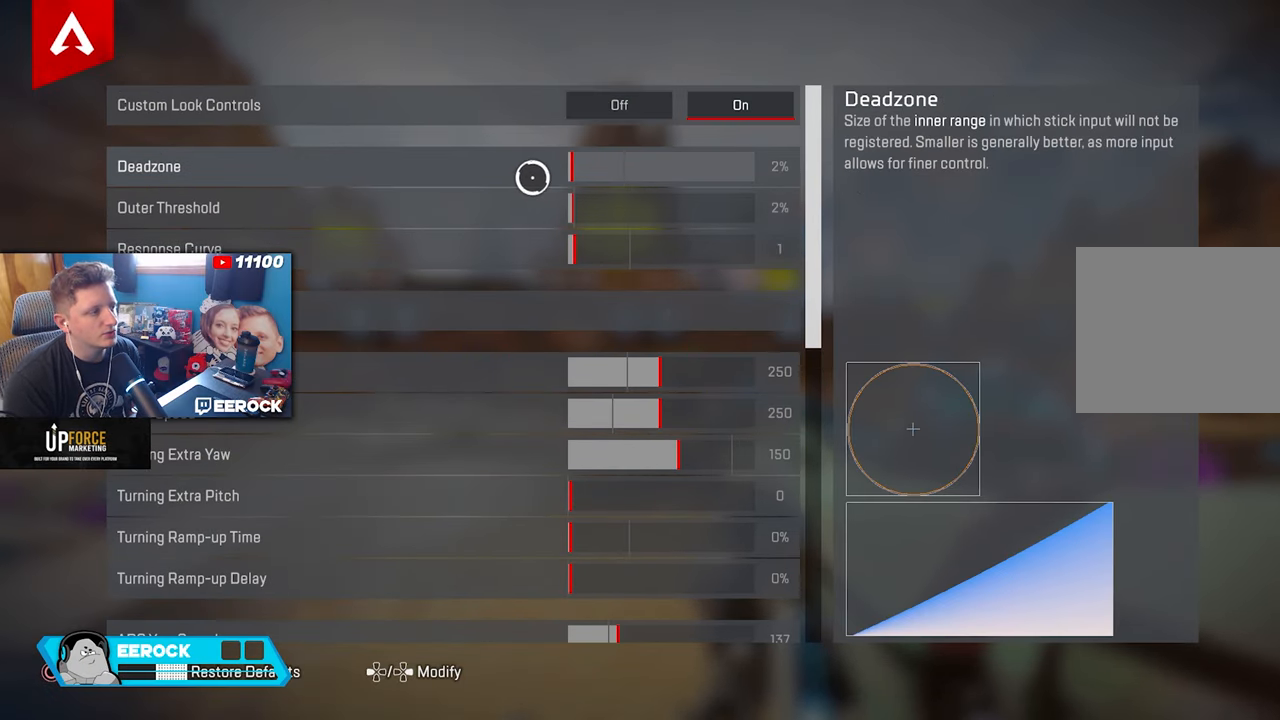
{"buttons": [], "left_stick": "center", "right_stick": "center", "events": [[116, "left_stick", "right"], [216, "left_stick", "center"]]}
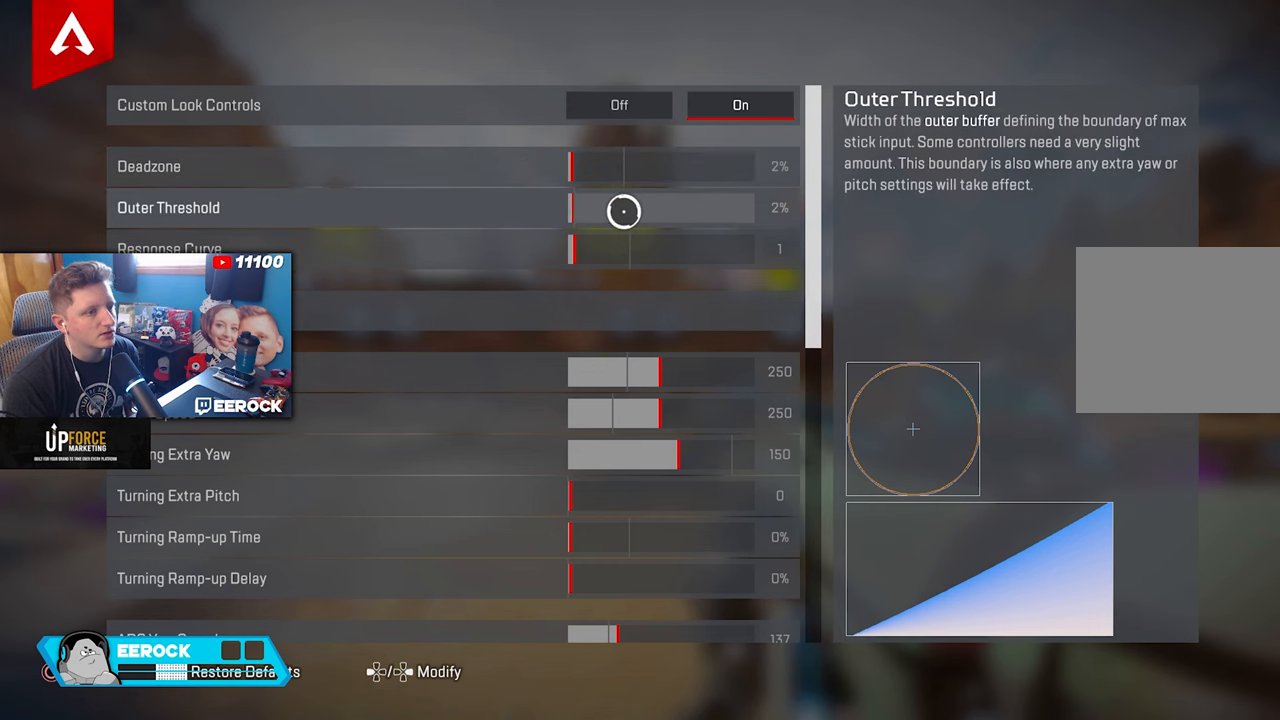
{"buttons": [], "left_stick": "center", "right_stick": "center", "events": []}
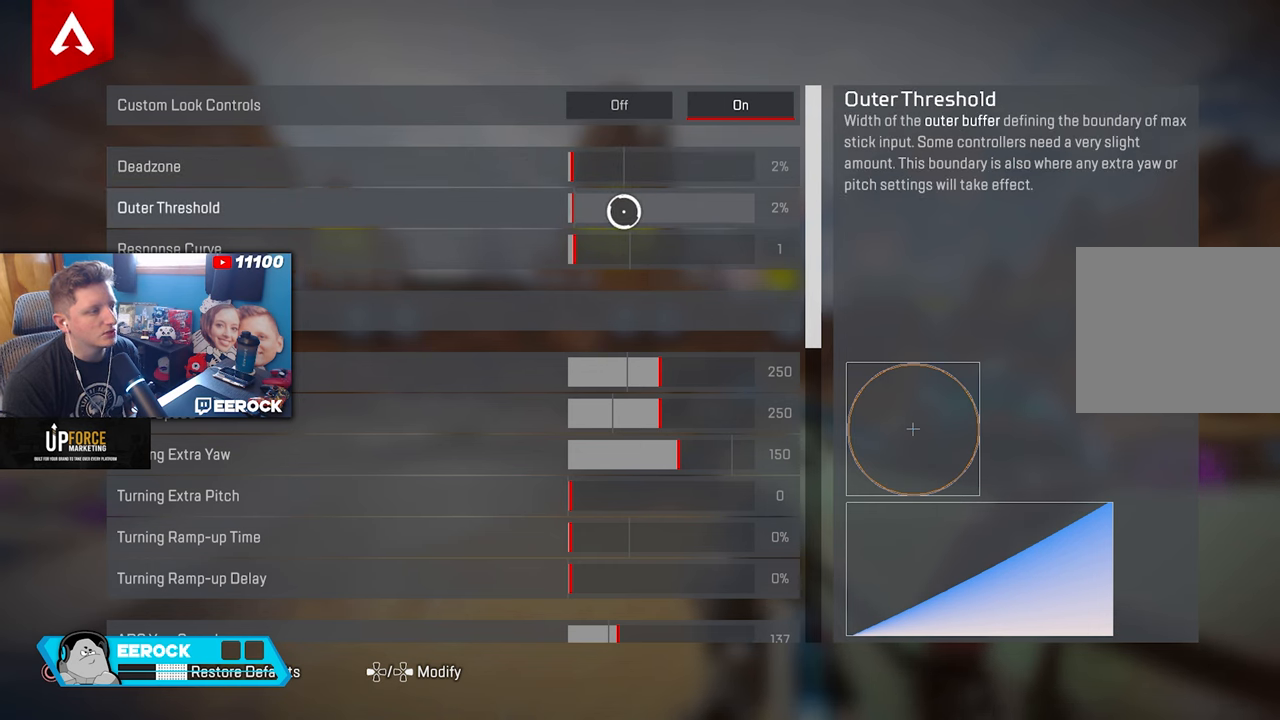
{"buttons": [], "left_stick": "center", "right_stick": "center", "events": []}
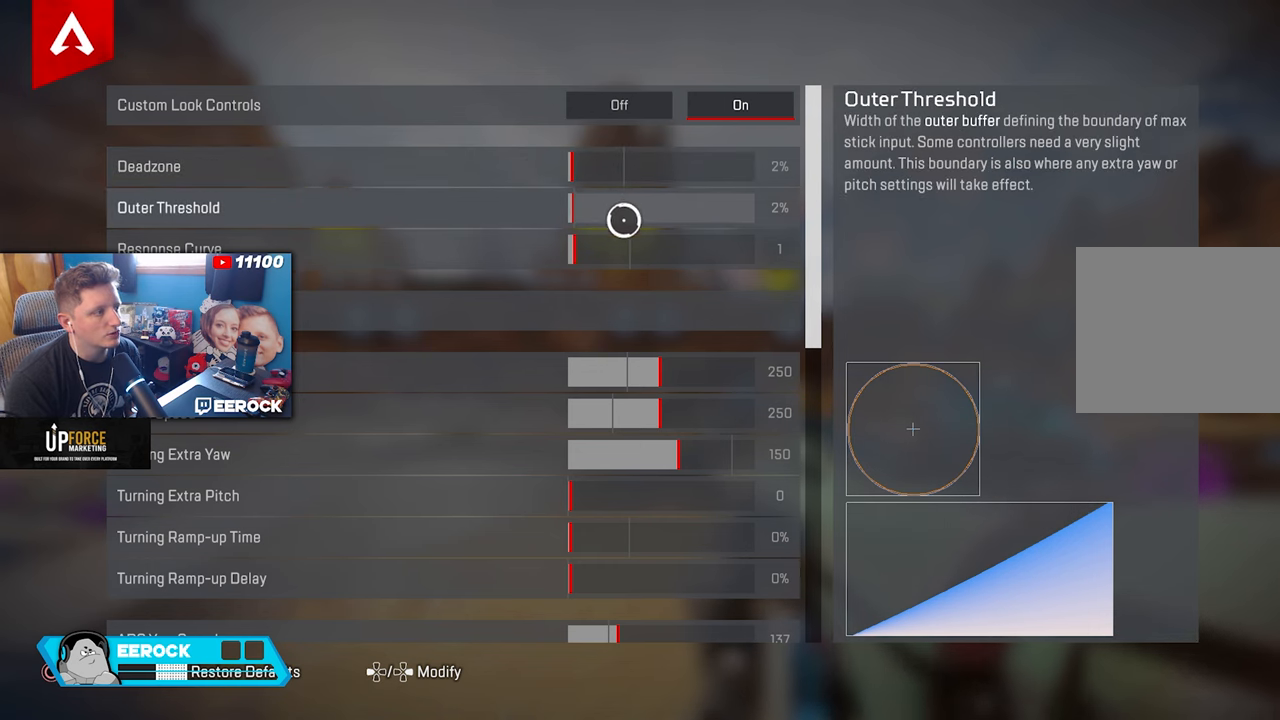
{"buttons": [], "left_stick": "center", "right_stick": "center", "events": [[50, "left_stick", "down"], [116, "left_stick", "center"]]}
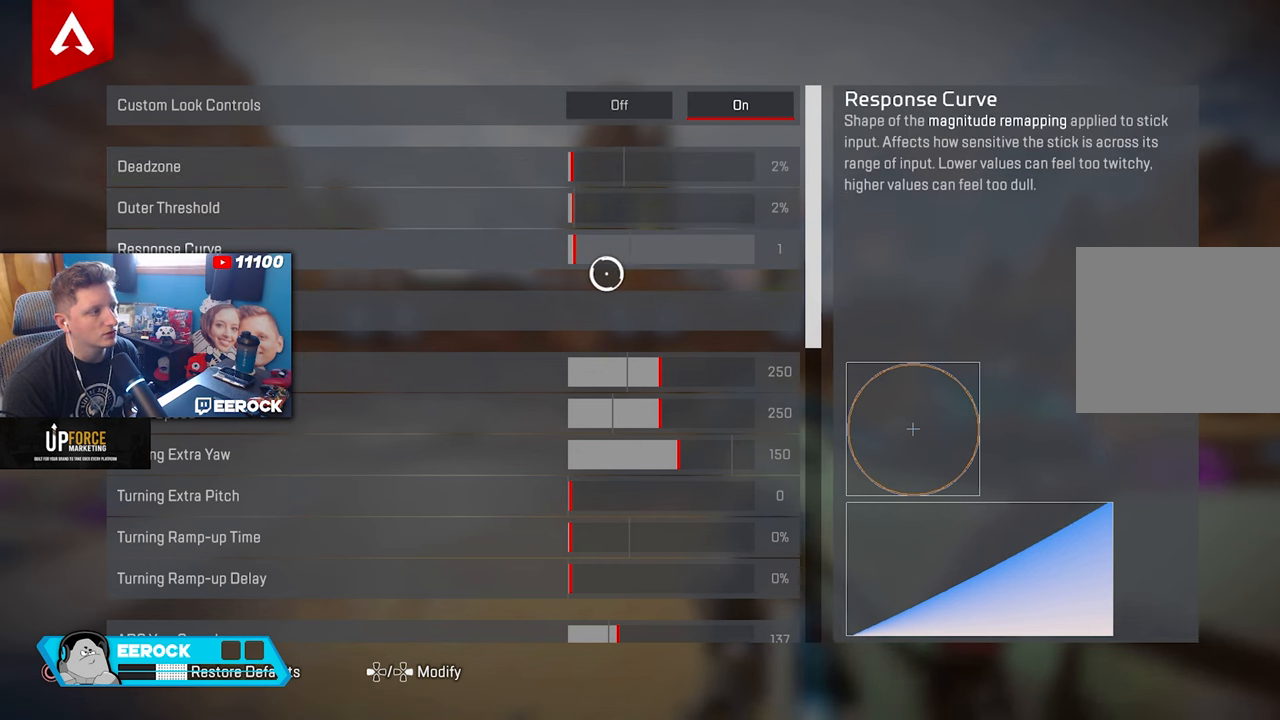
{"buttons": [], "left_stick": "center", "right_stick": "center", "events": []}
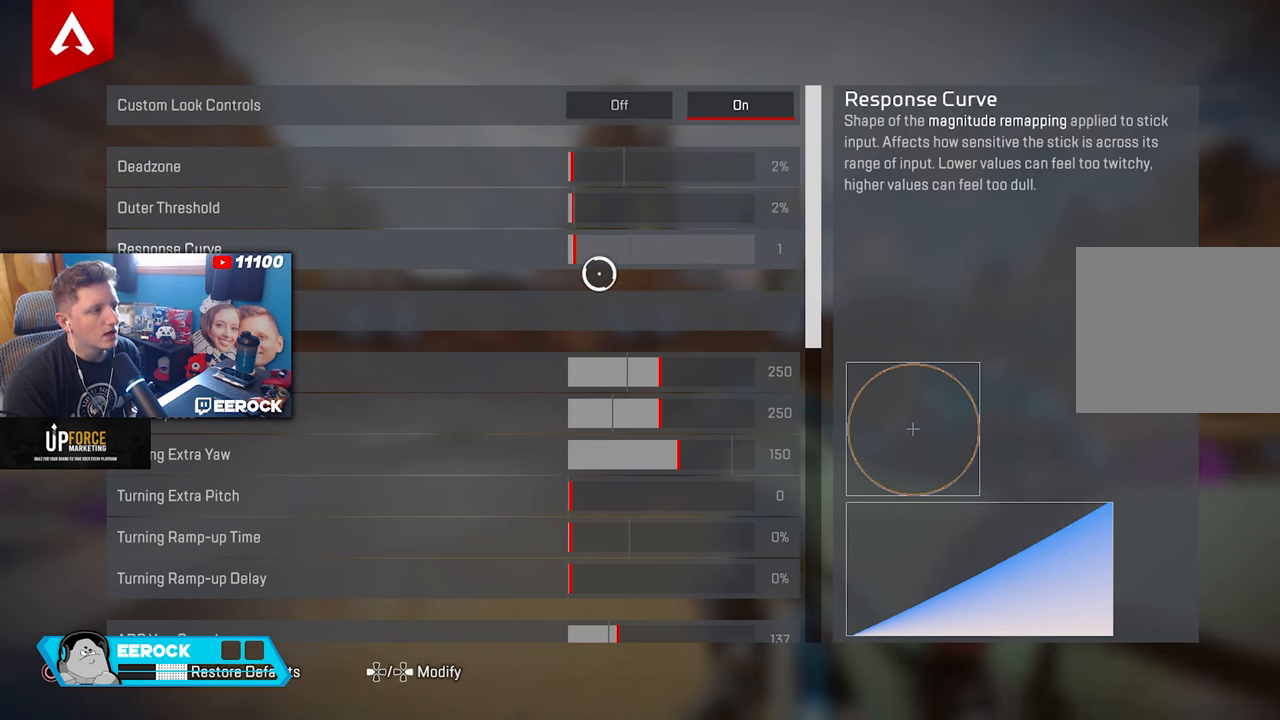
{"buttons": [], "left_stick": "center", "right_stick": "center", "events": []}
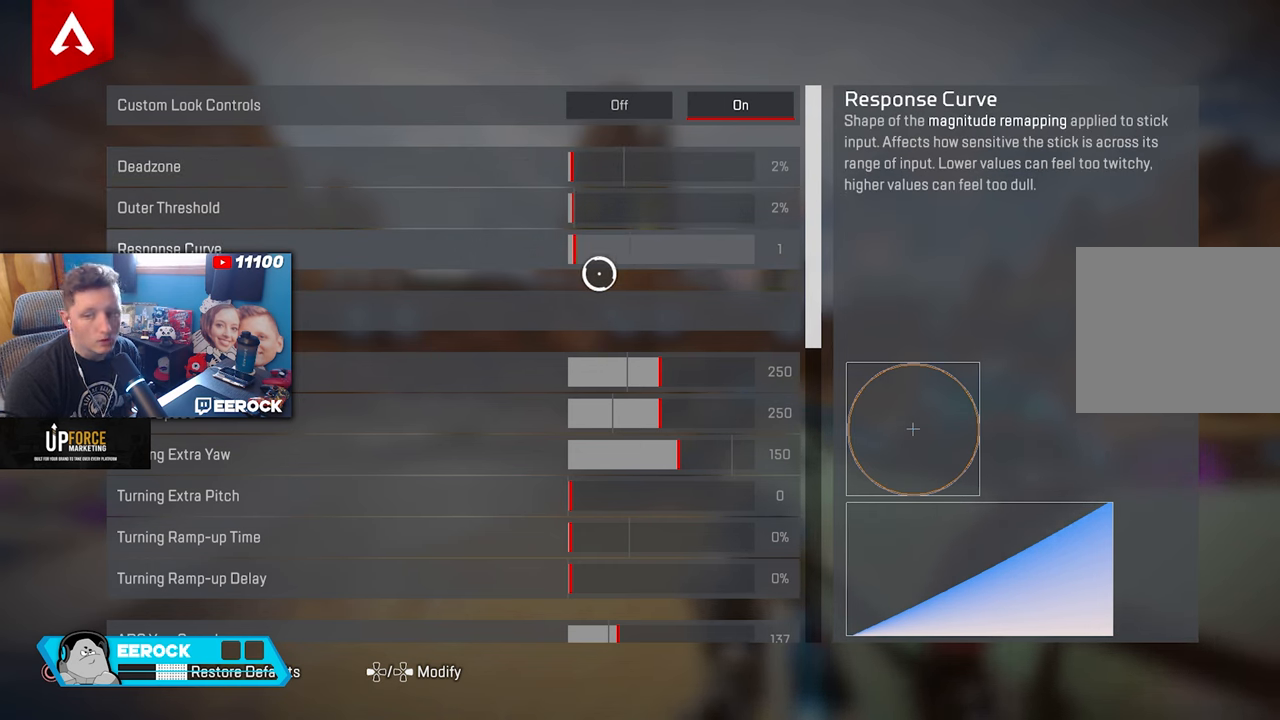
{"buttons": [], "left_stick": "center", "right_stick": "center", "events": []}
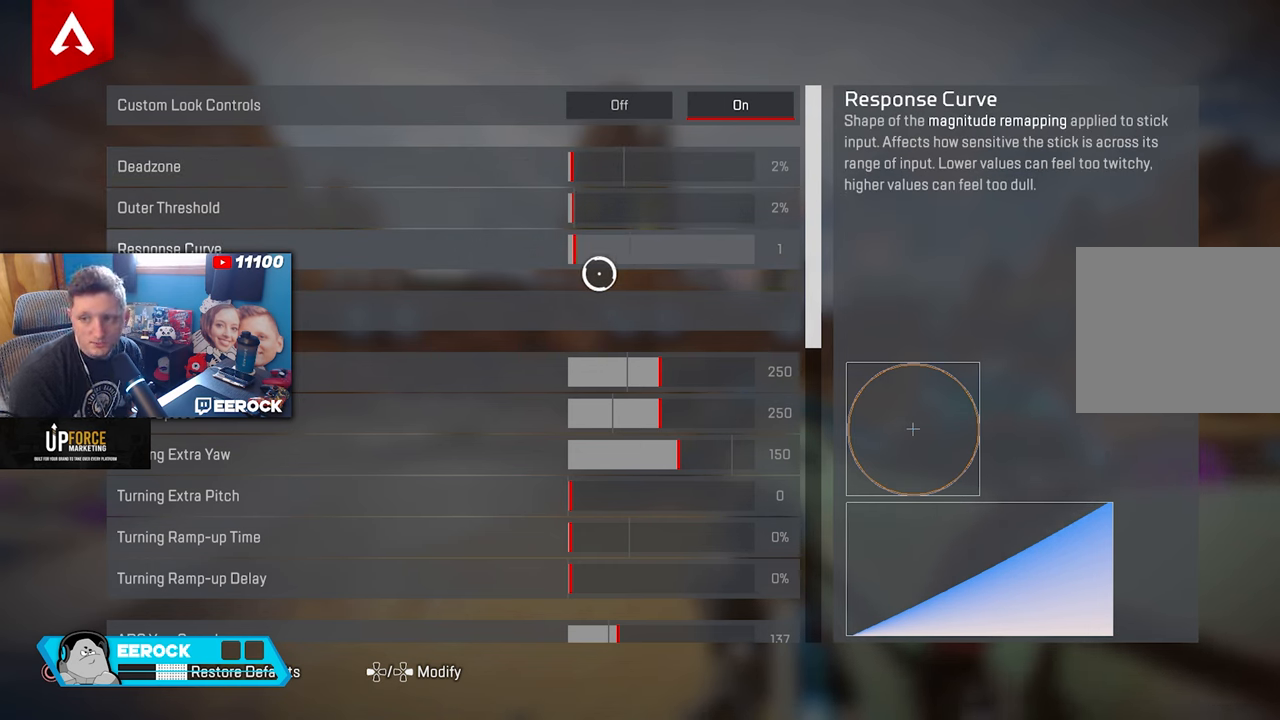
{"buttons": [], "left_stick": "center", "right_stick": "center", "events": []}
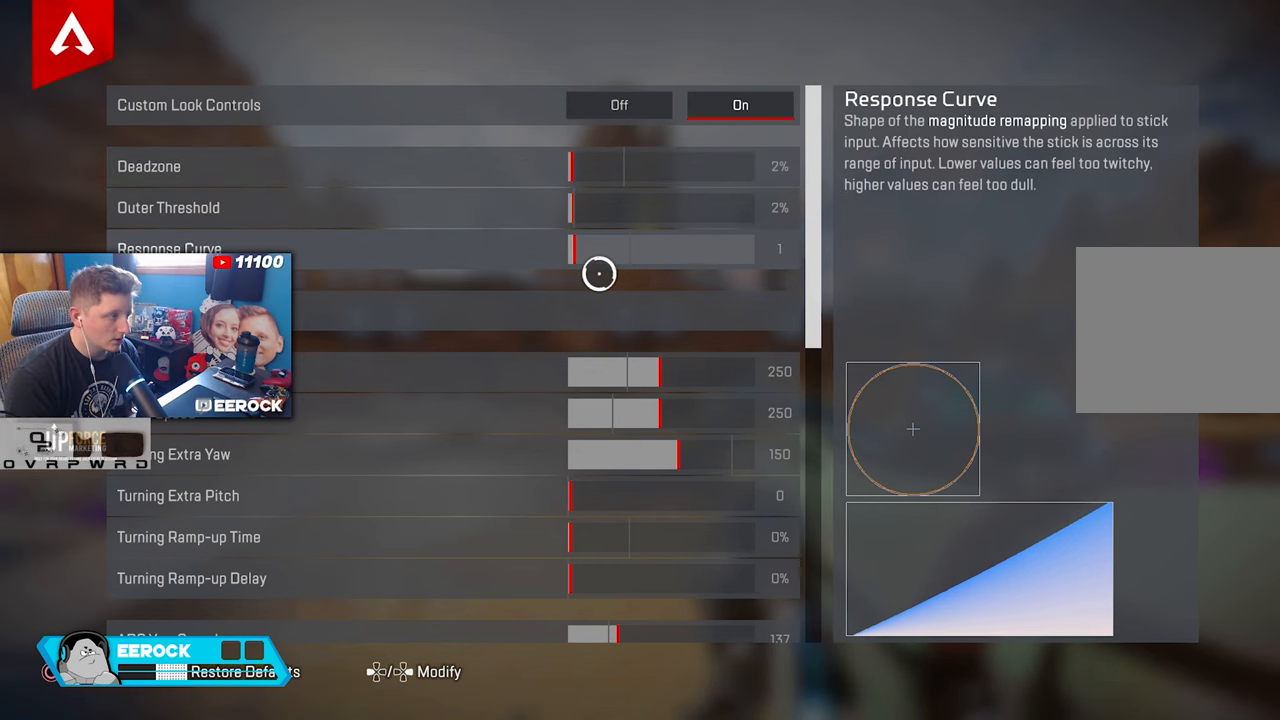
{"buttons": [], "left_stick": "center", "right_stick": "center", "events": [[233, "left_stick", "down-left"], [350, "left_stick", "center"]]}
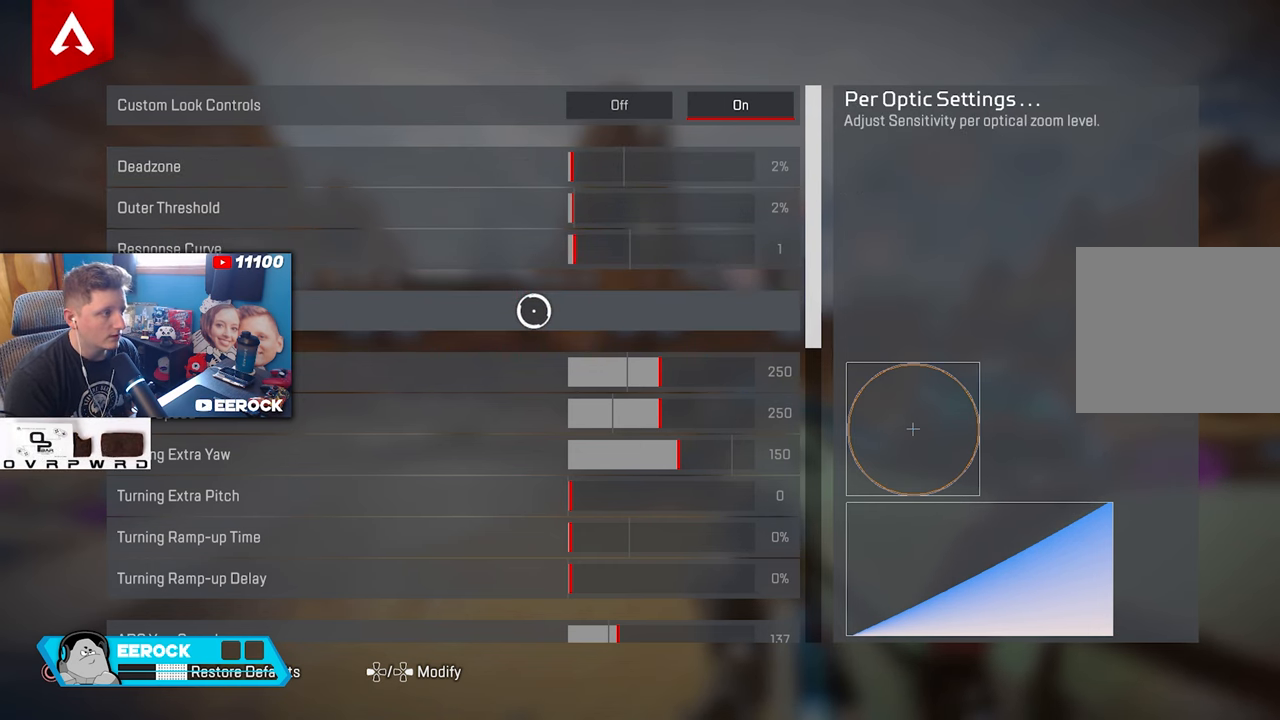
{"buttons": [], "left_stick": "center", "right_stick": "center", "events": []}
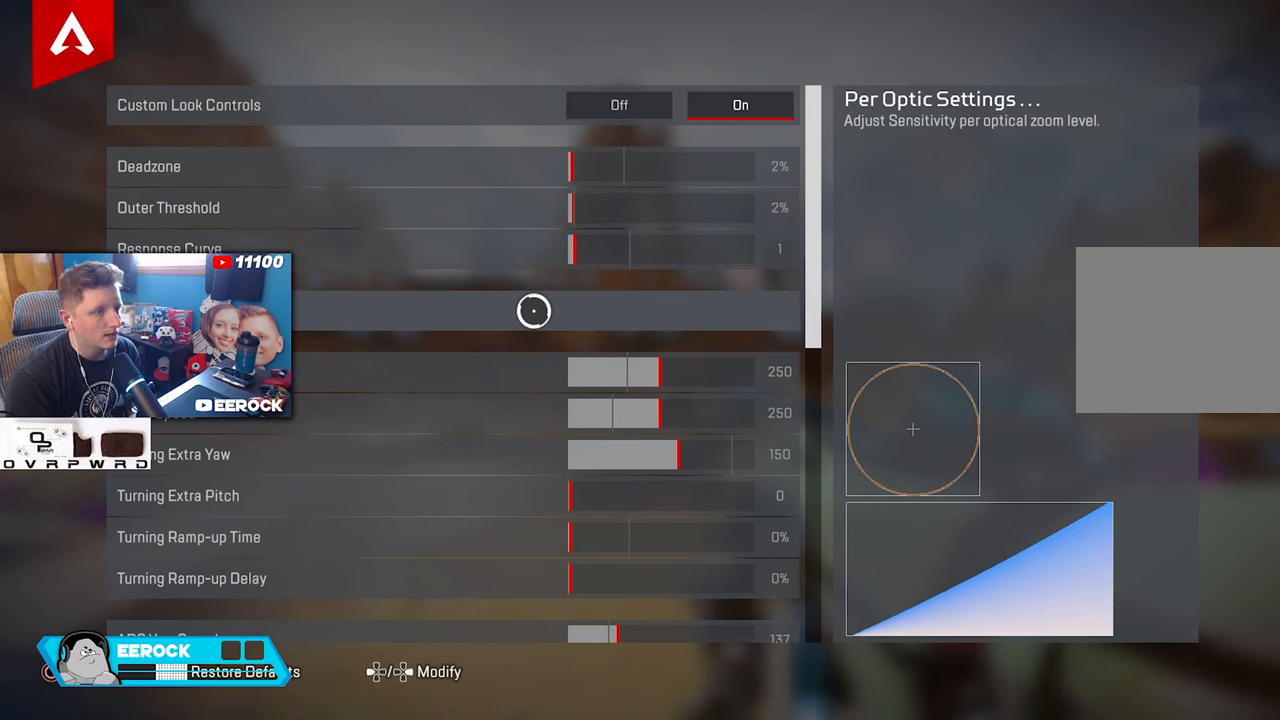
{"buttons": [], "left_stick": "center", "right_stick": "center", "events": [[117, "CROSS", "down"], [233, "CROSS", "up"]]}
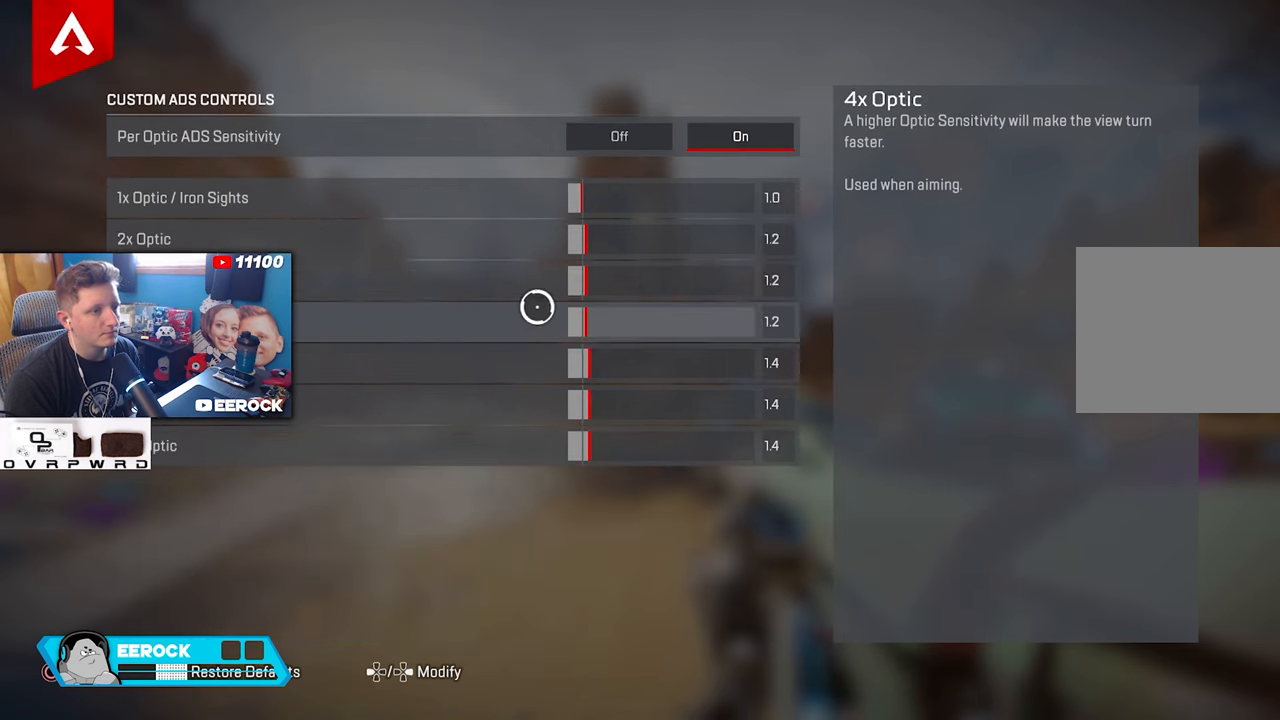
{"buttons": [], "left_stick": "center", "right_stick": "center", "events": [[17, "left_stick", "up-right"], [217, "left_stick", "center"]]}
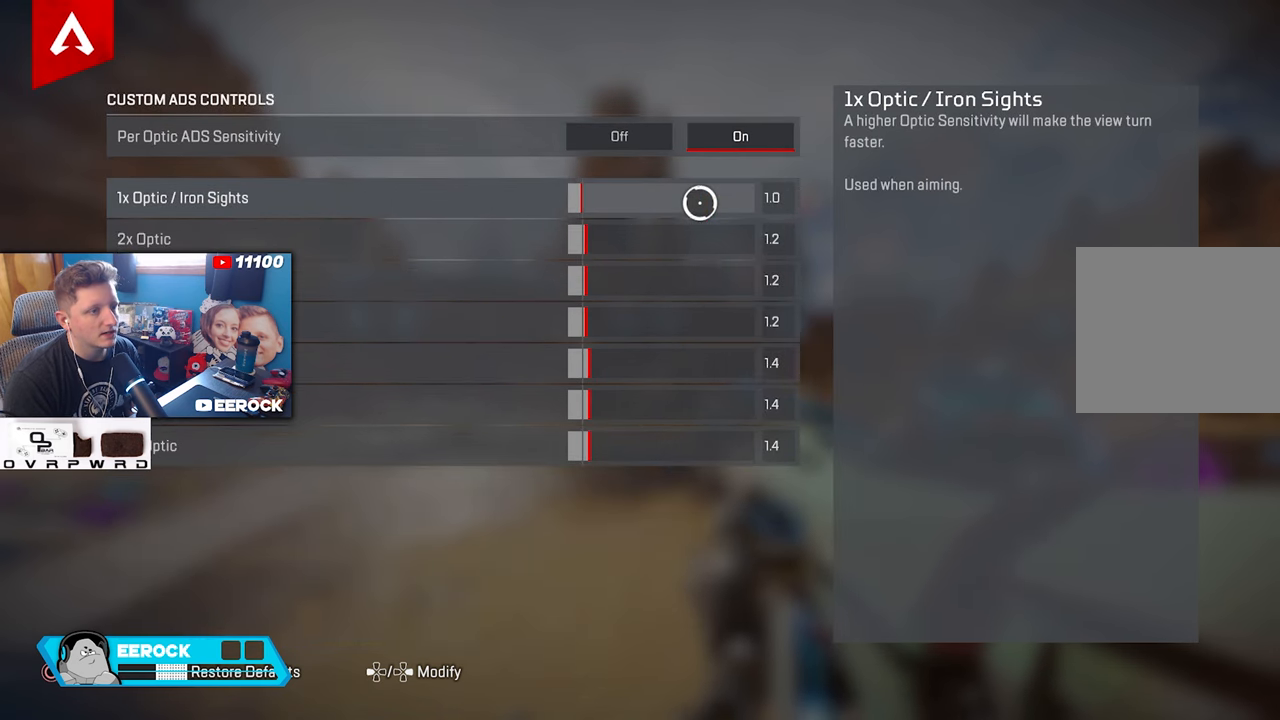
{"buttons": [], "left_stick": "center", "right_stick": "center", "events": [[233, "left_stick", "right"], [333, "left_stick", "center"]]}
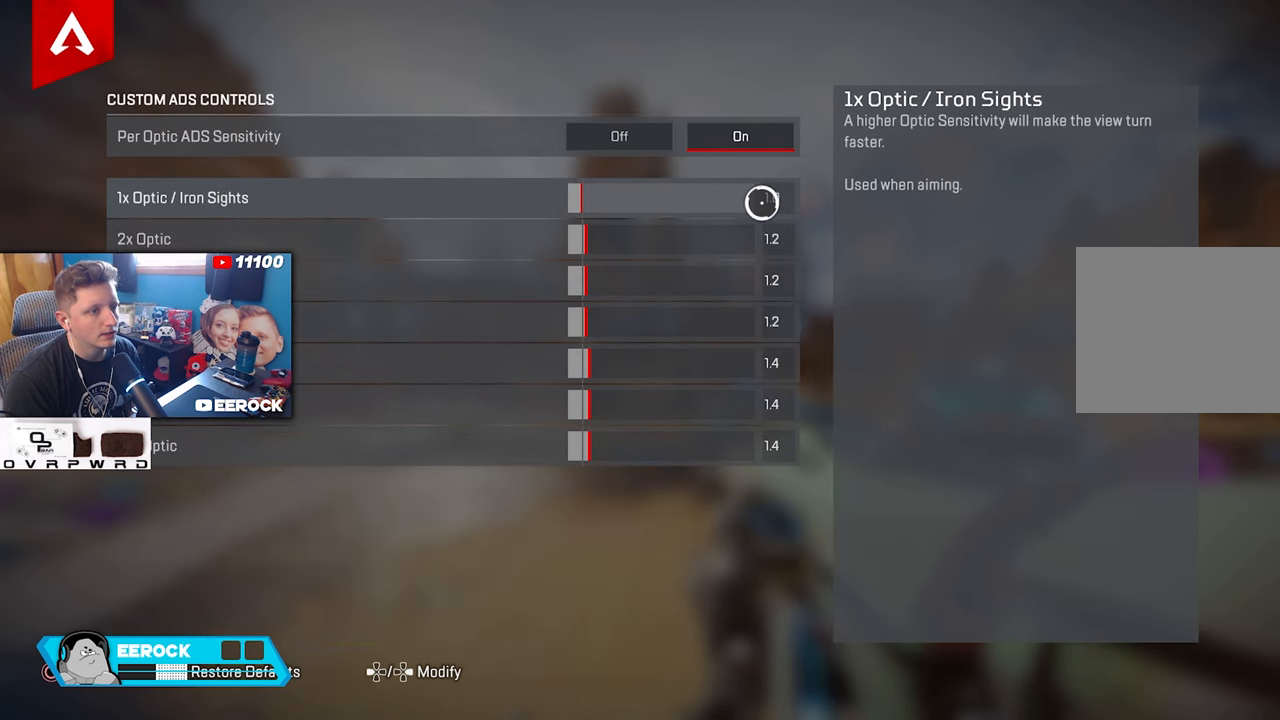
{"buttons": [], "left_stick": "down", "right_stick": "center", "events": [[500, "left_stick", "down"]]}